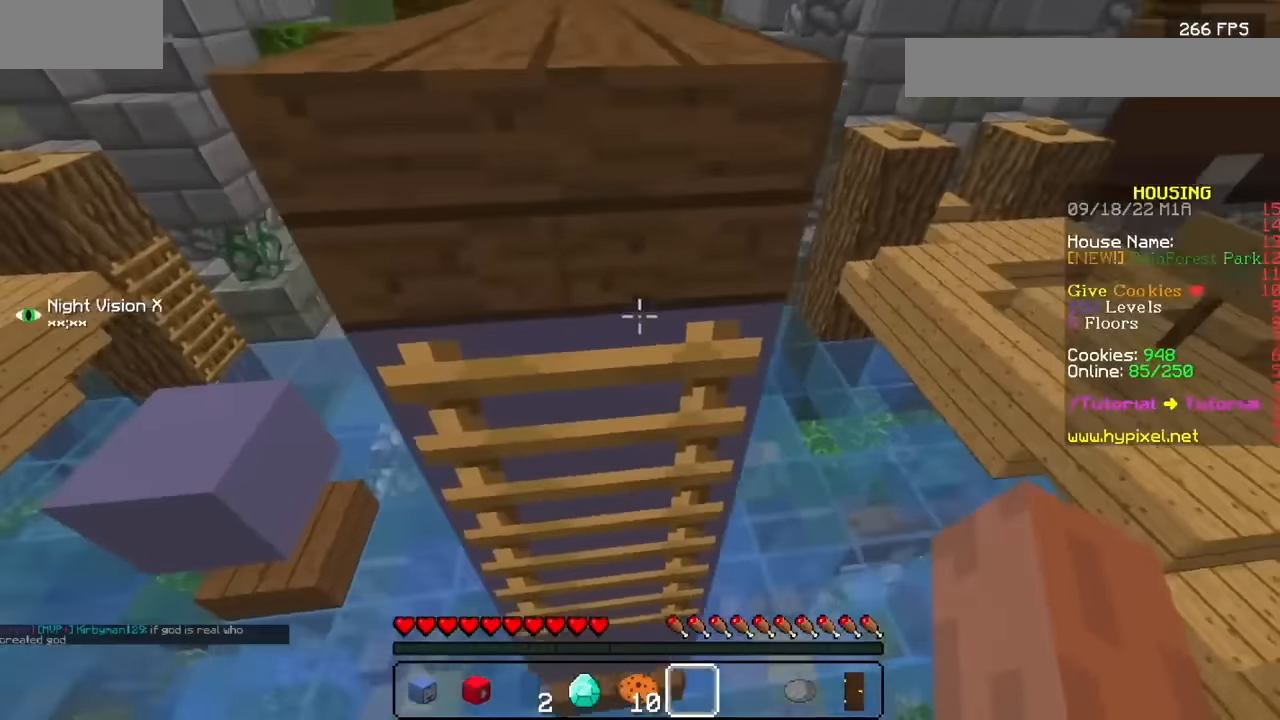
Gameplay with keyboard and mouse; each line is a JSON object with the keys and mouse buttons held at the frame after it. "events" lists presses ("down") and releases ("up") of "mouse_left" between this image and that frame as [ms after this image, input, new state], when the widget could be followed in between. "mouse_left" = the "left" button of the "mouse" list. No other keys are recorded. Fast repeated clicks can show as one long hold. Mouse movement is not recorded. Not read: mouse_right.
{"keys": [], "mouse": ["left"], "events": []}
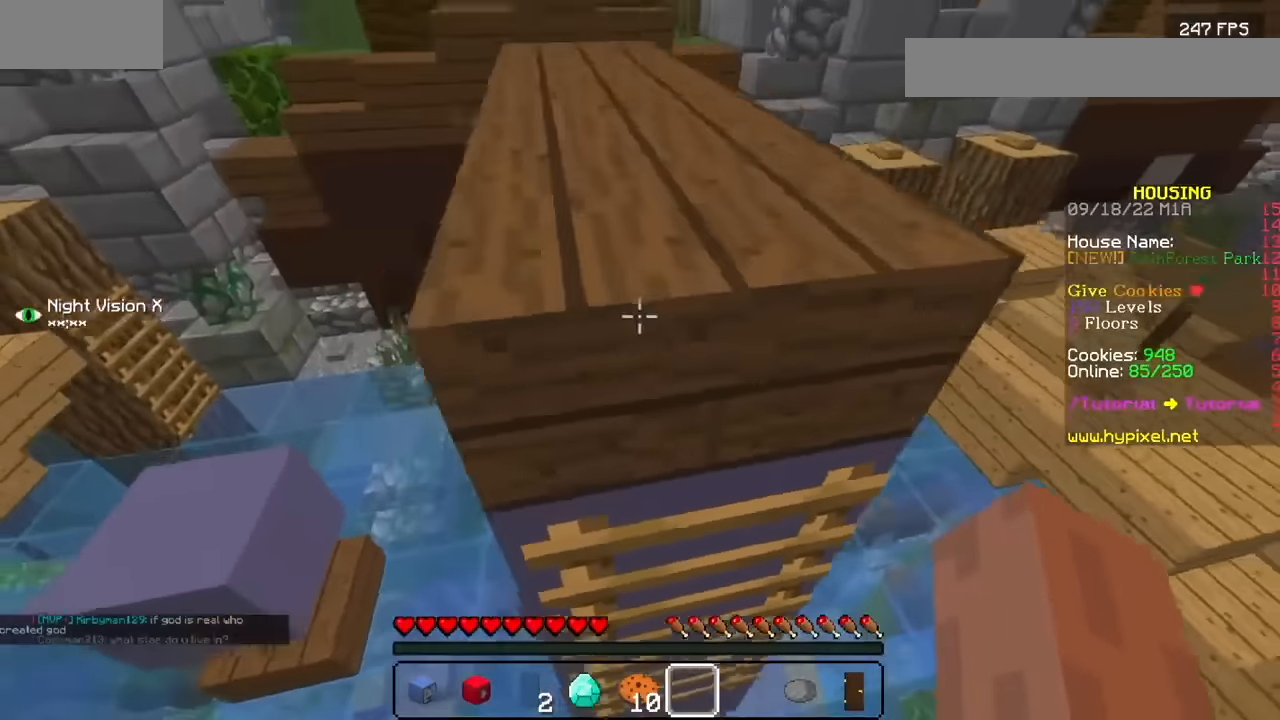
{"keys": [], "mouse": ["left"], "events": []}
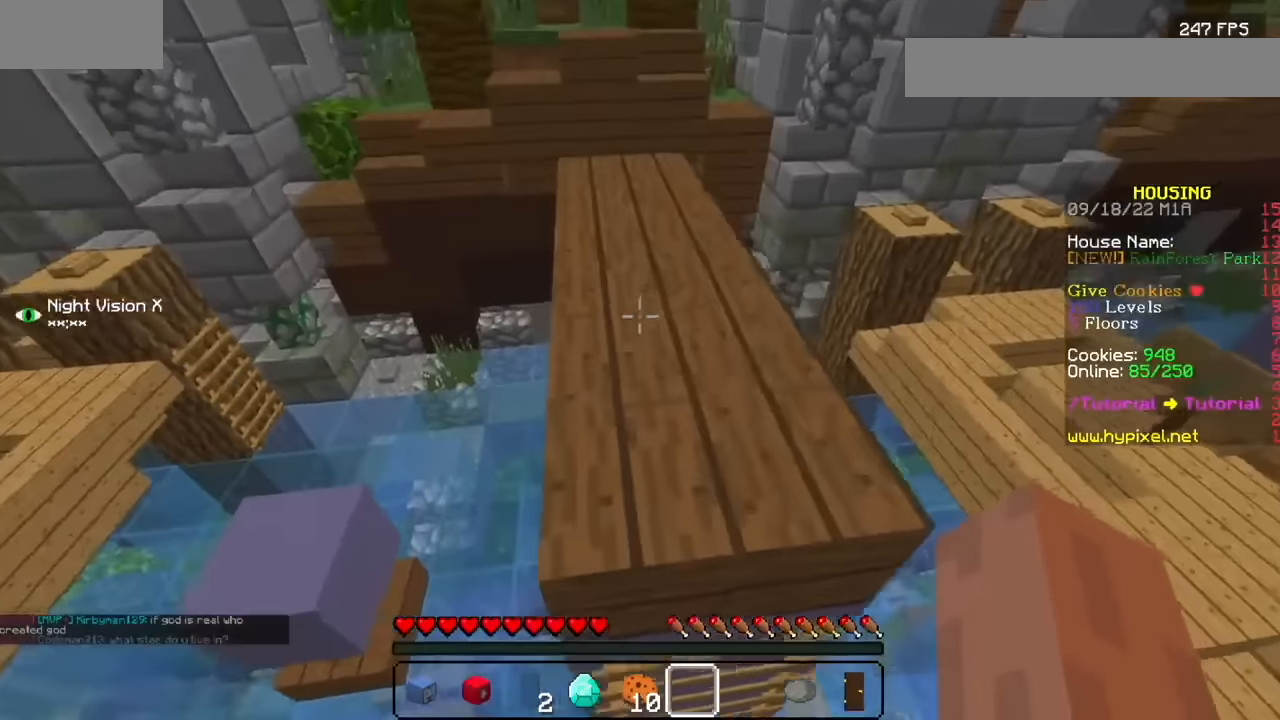
{"keys": [], "mouse": ["left"], "events": []}
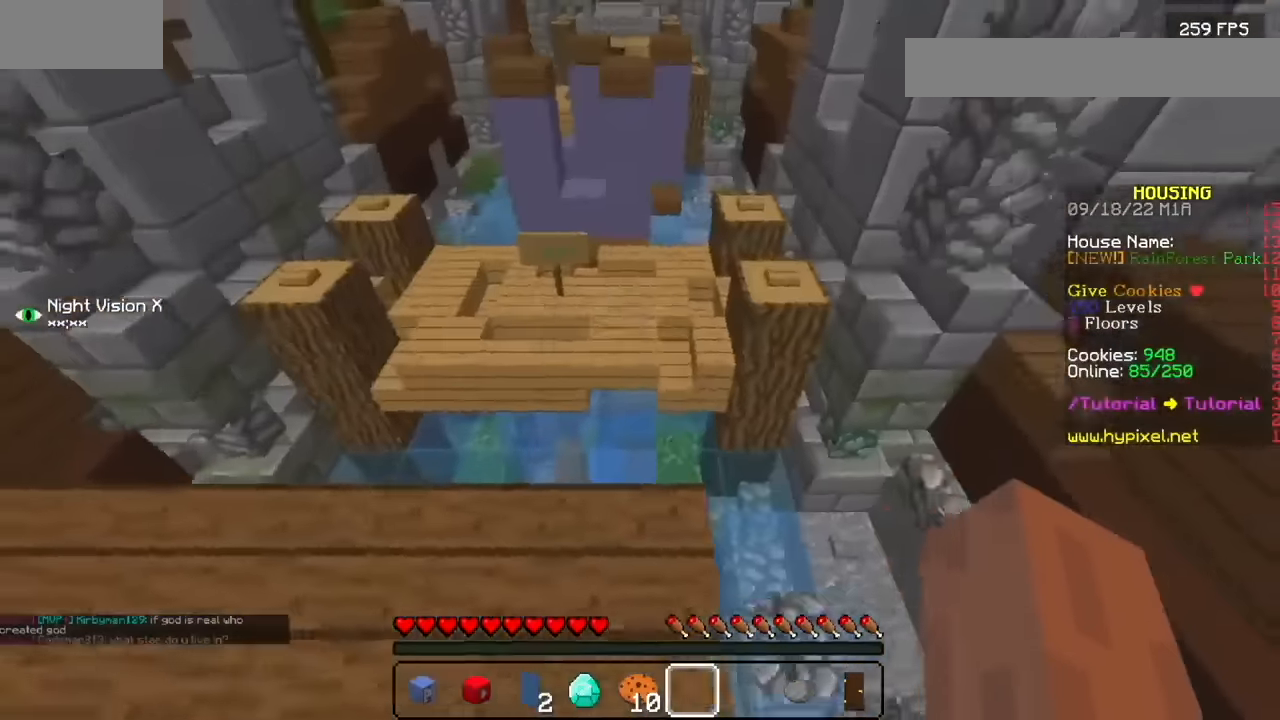
{"keys": [], "mouse": ["left"], "events": []}
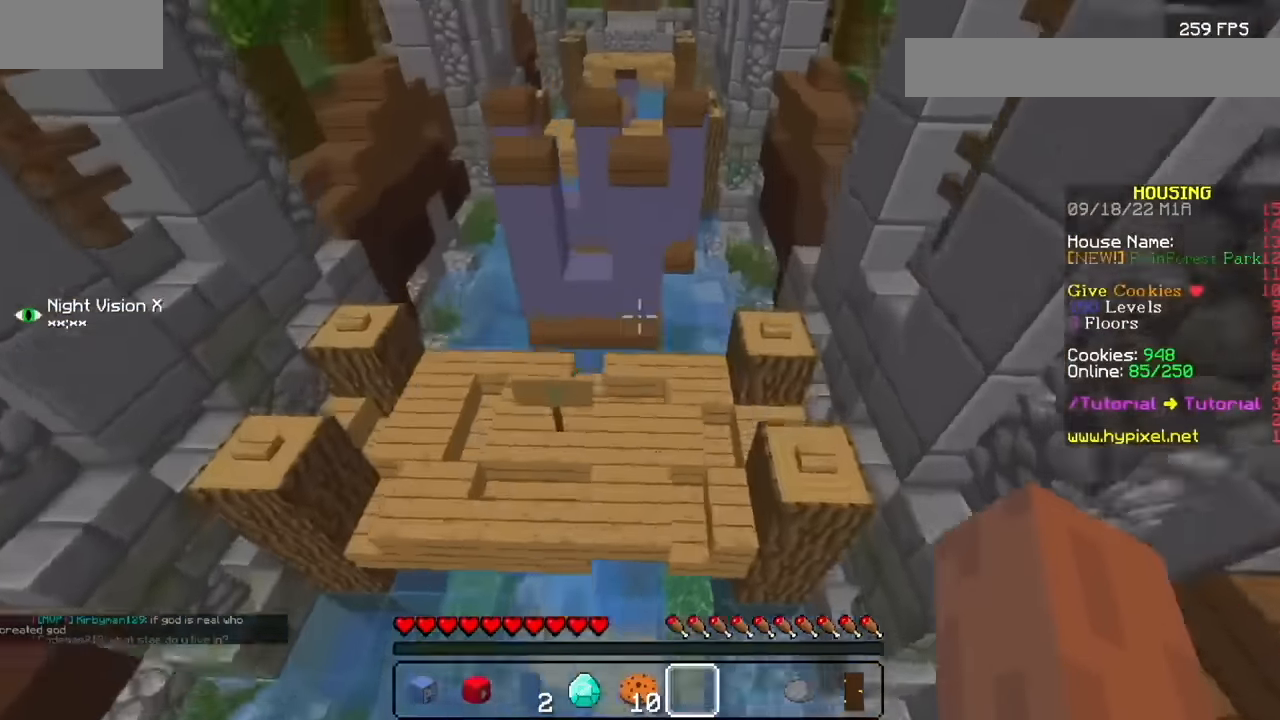
{"keys": [], "mouse": ["left"], "events": []}
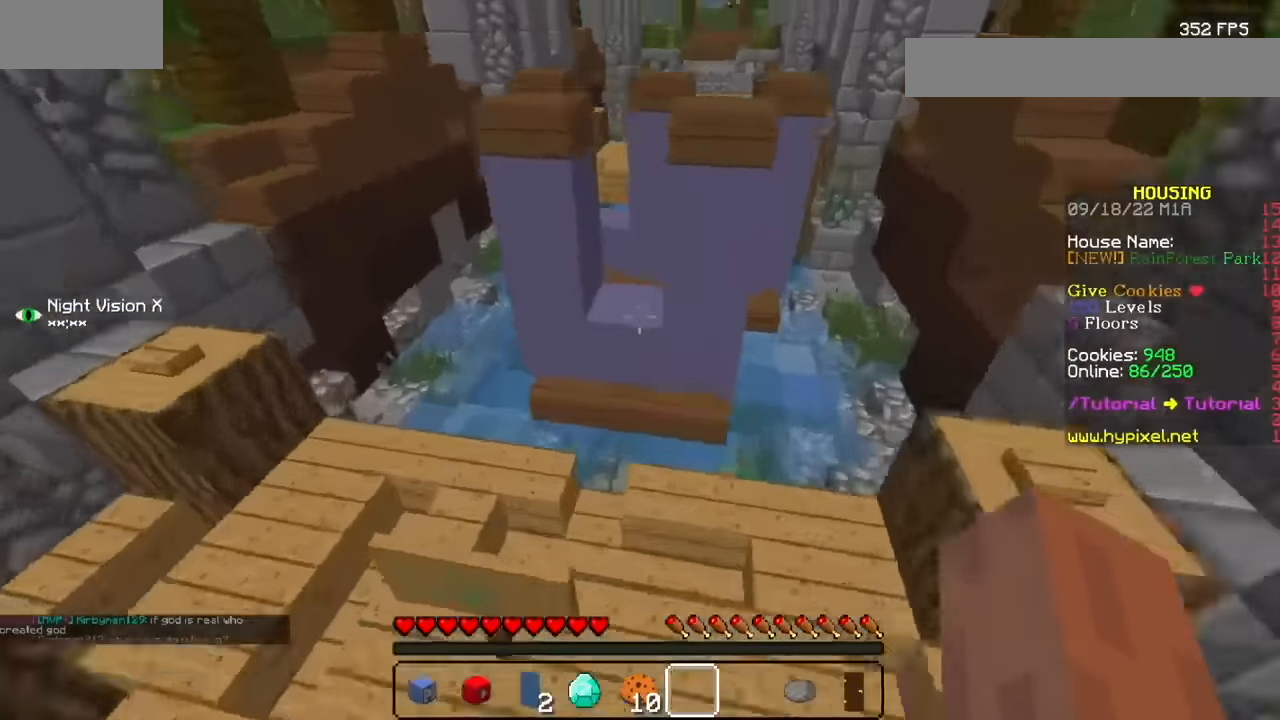
{"keys": [], "mouse": ["left"], "events": []}
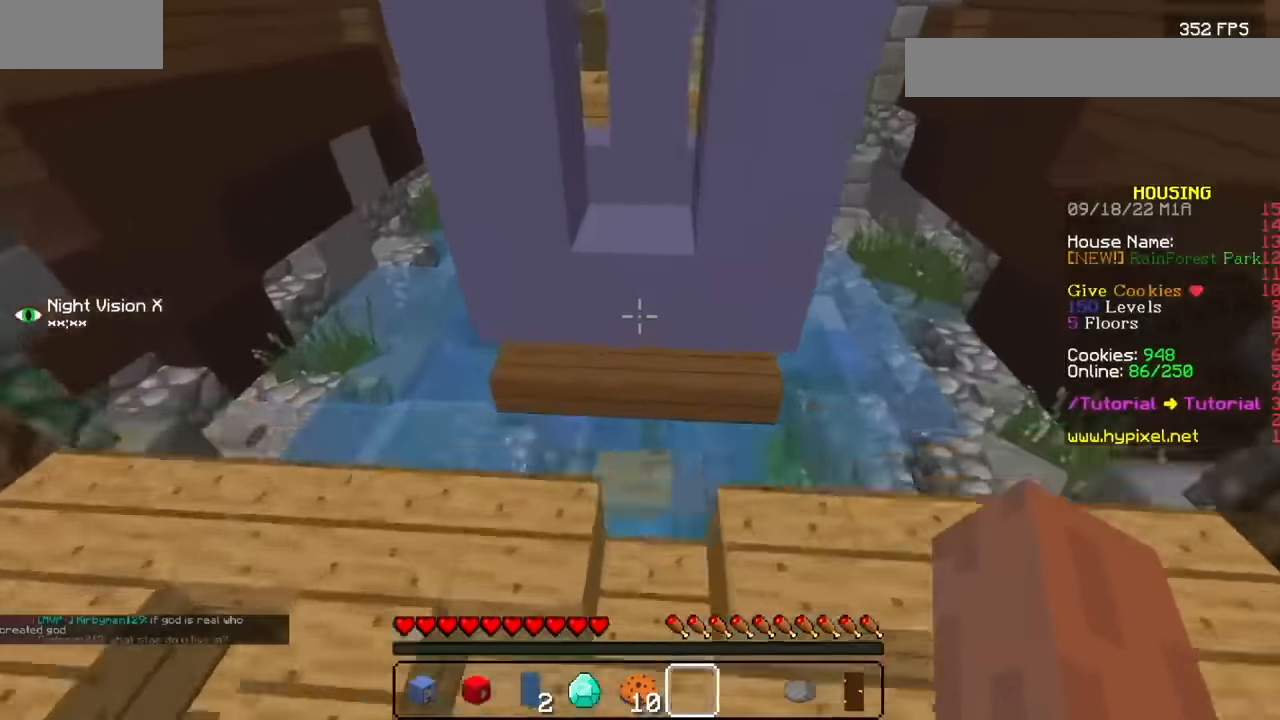
{"keys": [], "mouse": ["left"], "events": []}
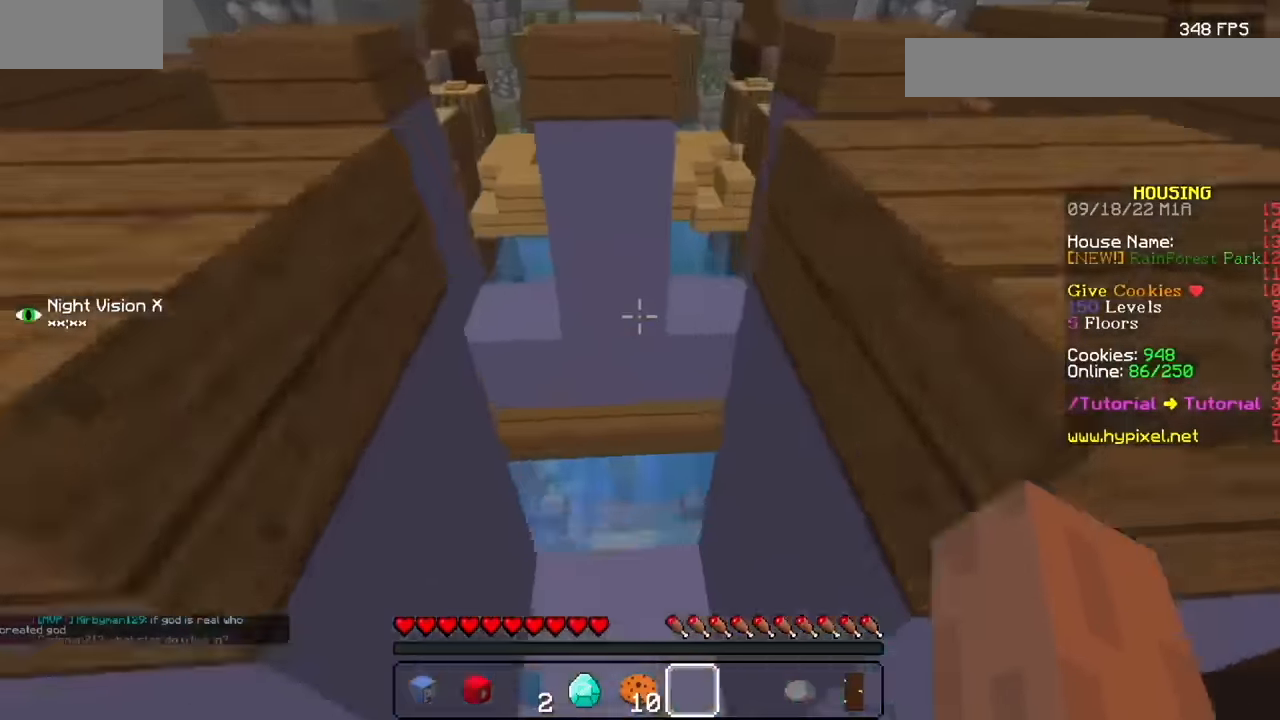
{"keys": [], "mouse": ["left"], "events": []}
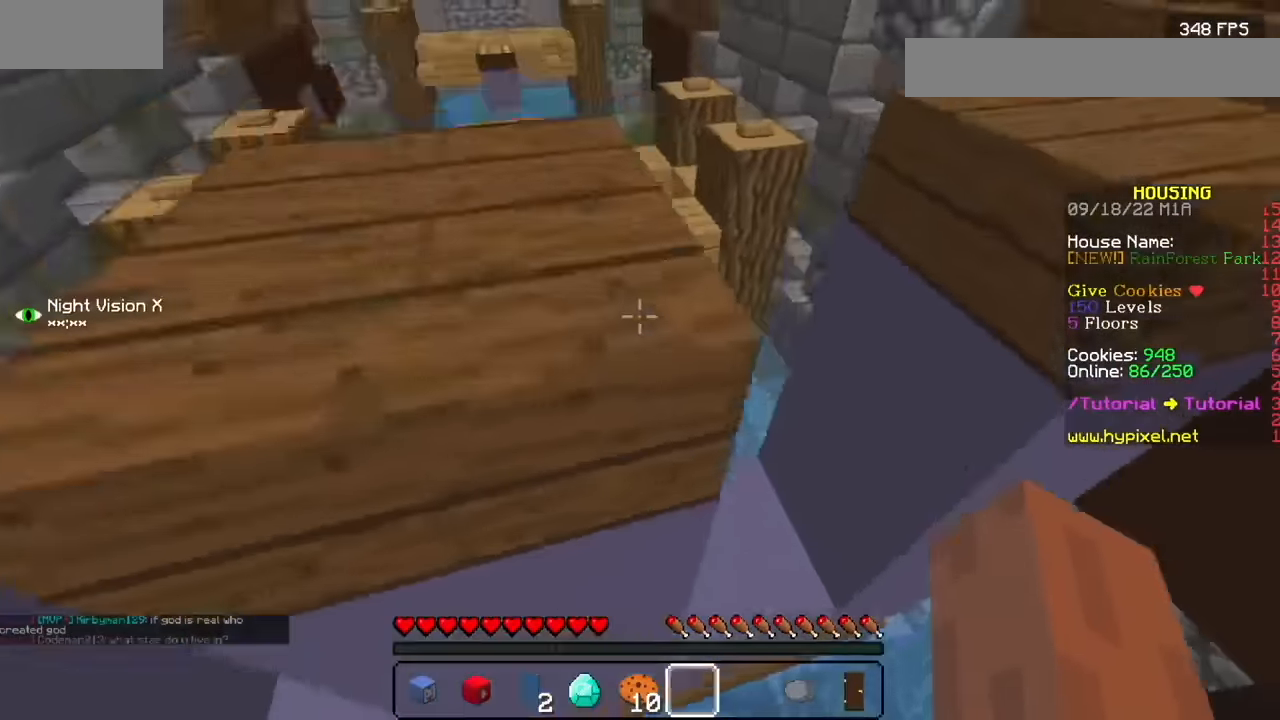
{"keys": [], "mouse": ["left"], "events": []}
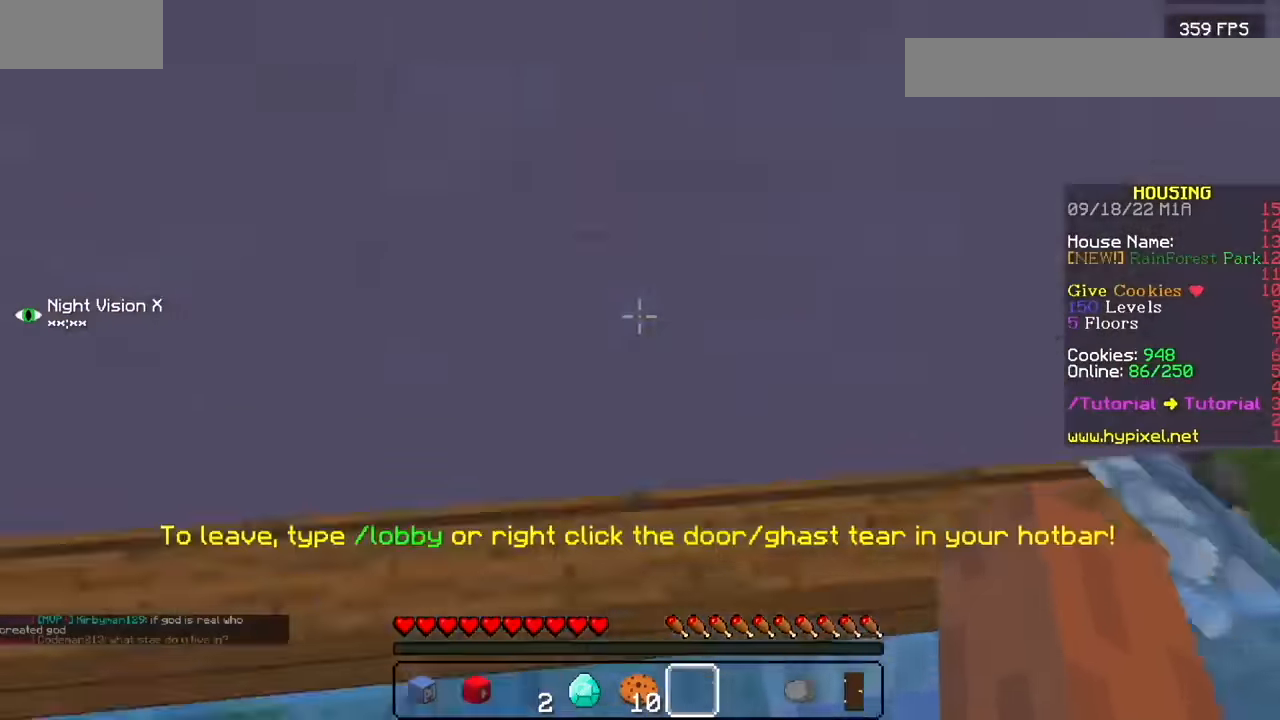
{"keys": [], "mouse": ["left"], "events": []}
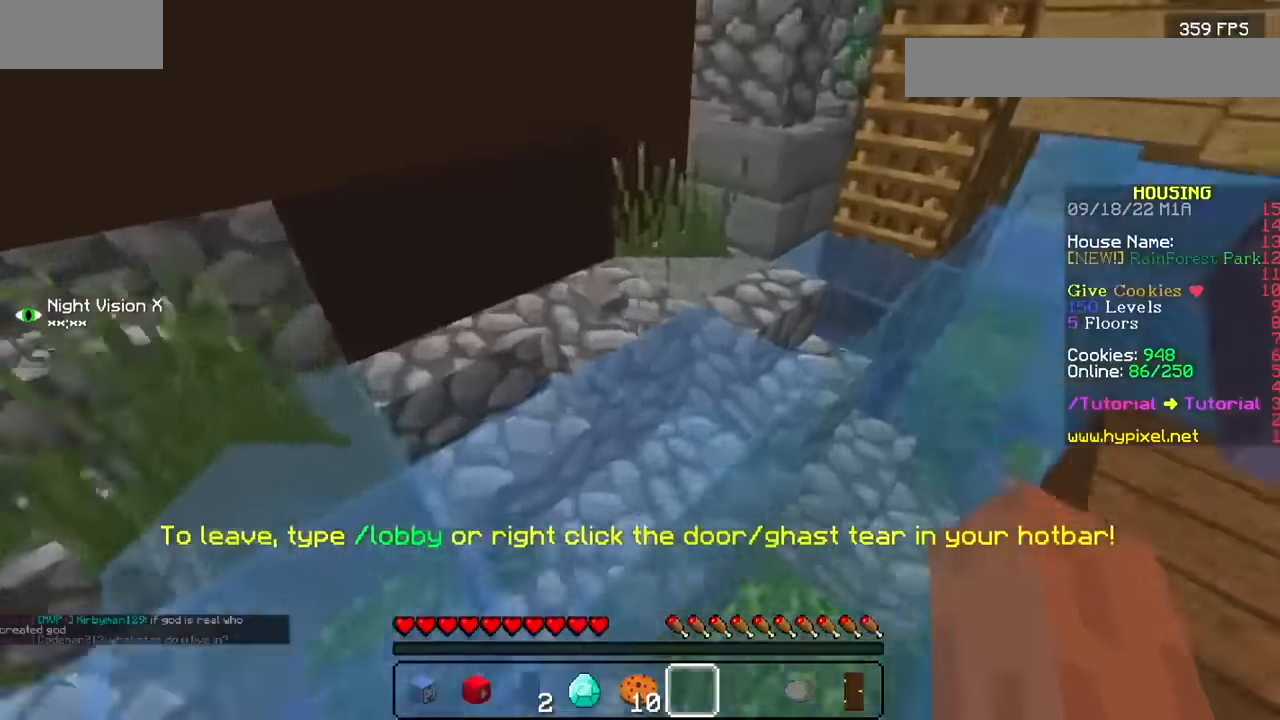
{"keys": [], "mouse": ["left"]}
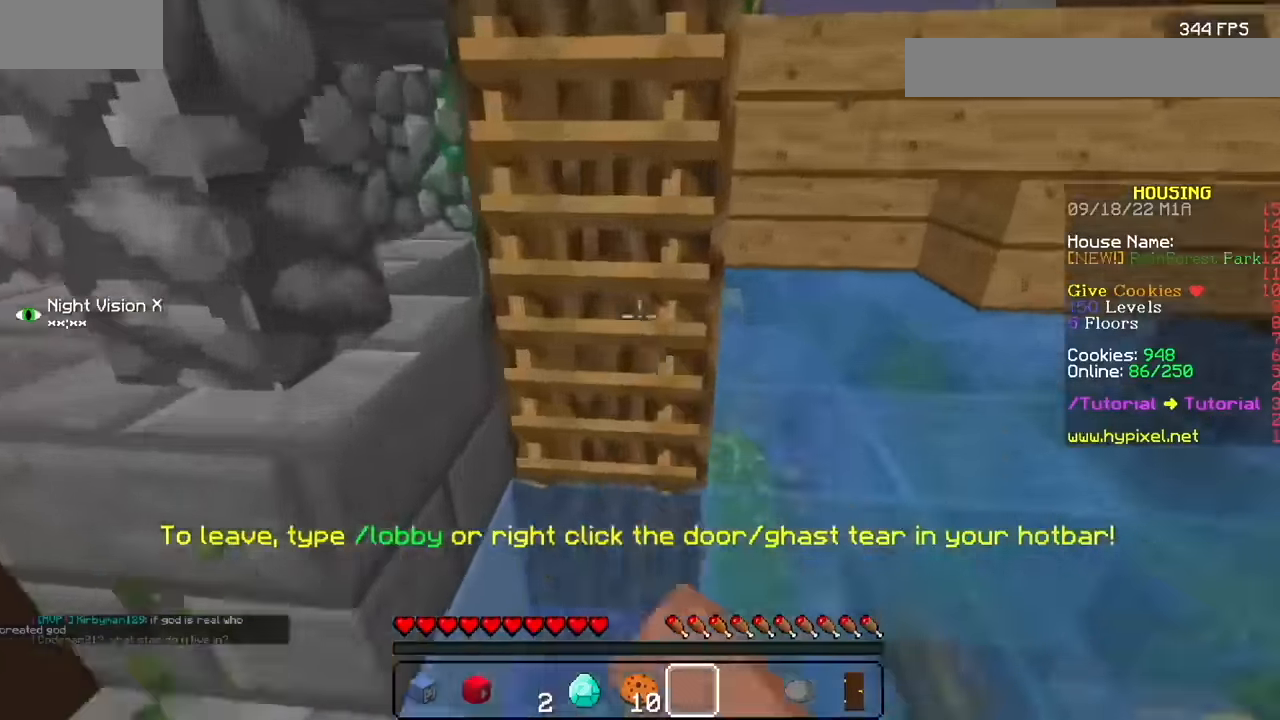
{"keys": [], "mouse": ["left"], "events": []}
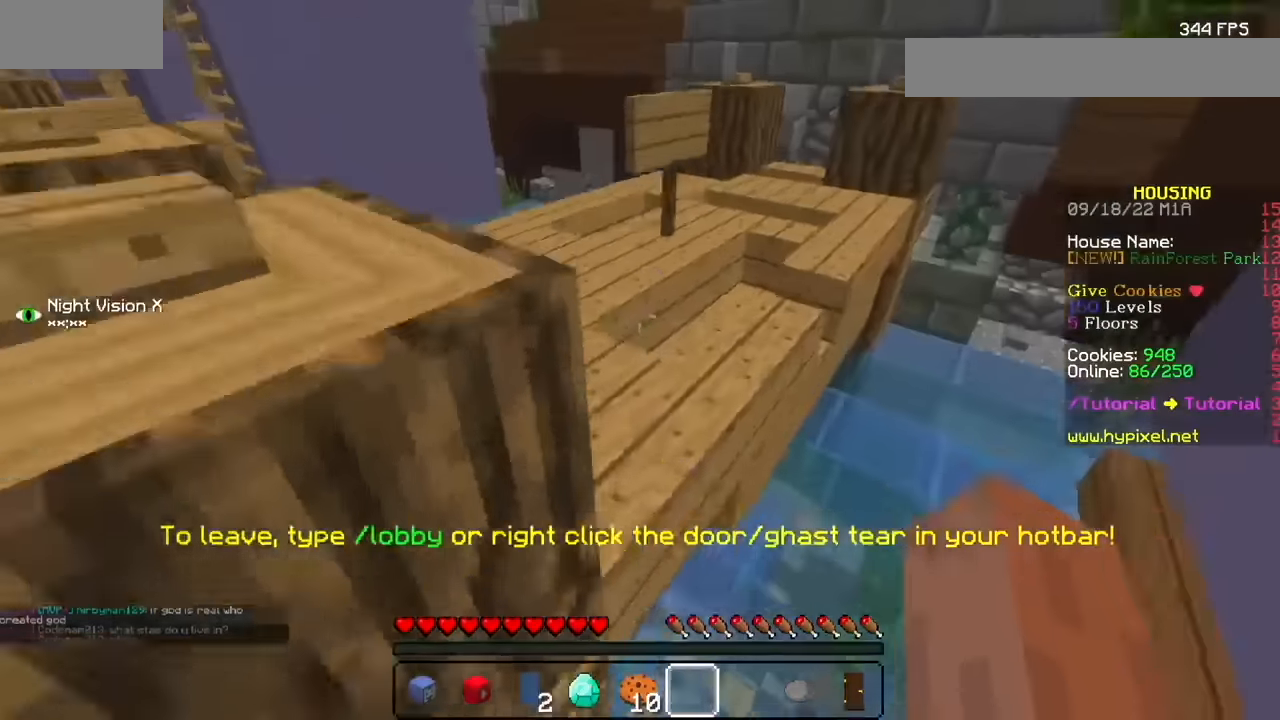
{"keys": [], "mouse": ["left"], "events": []}
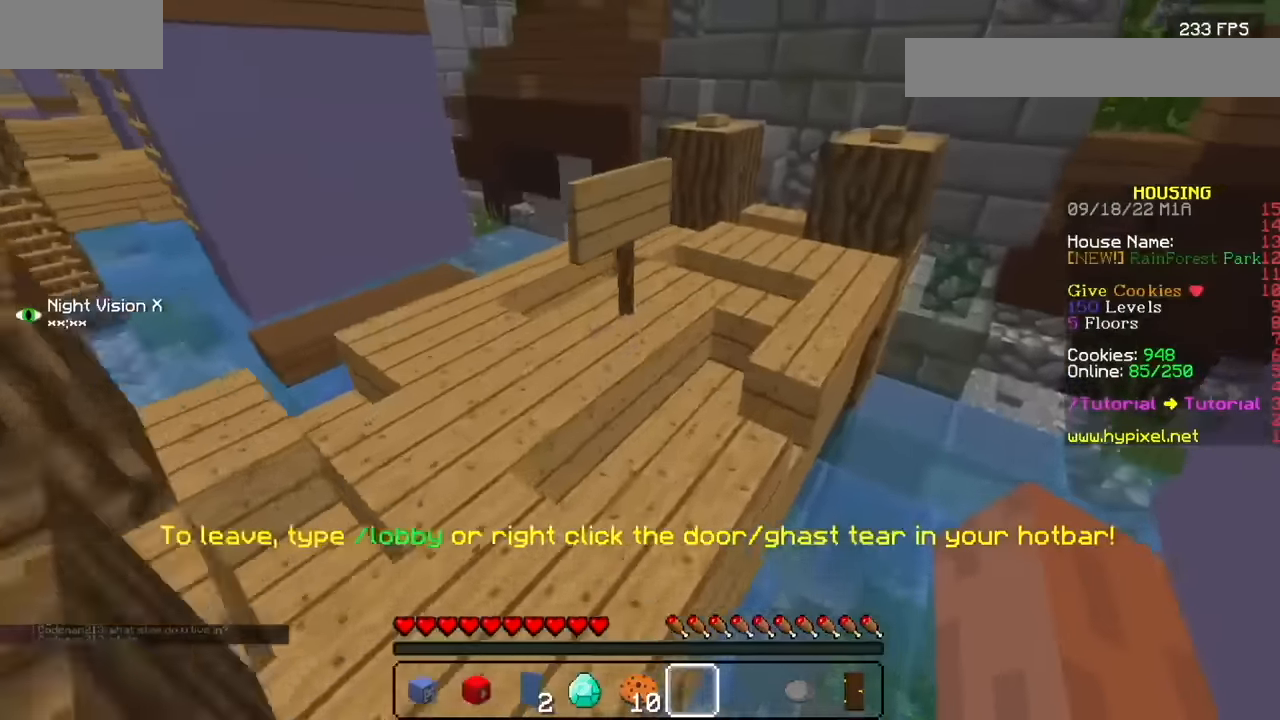
{"keys": [], "mouse": ["left"], "events": []}
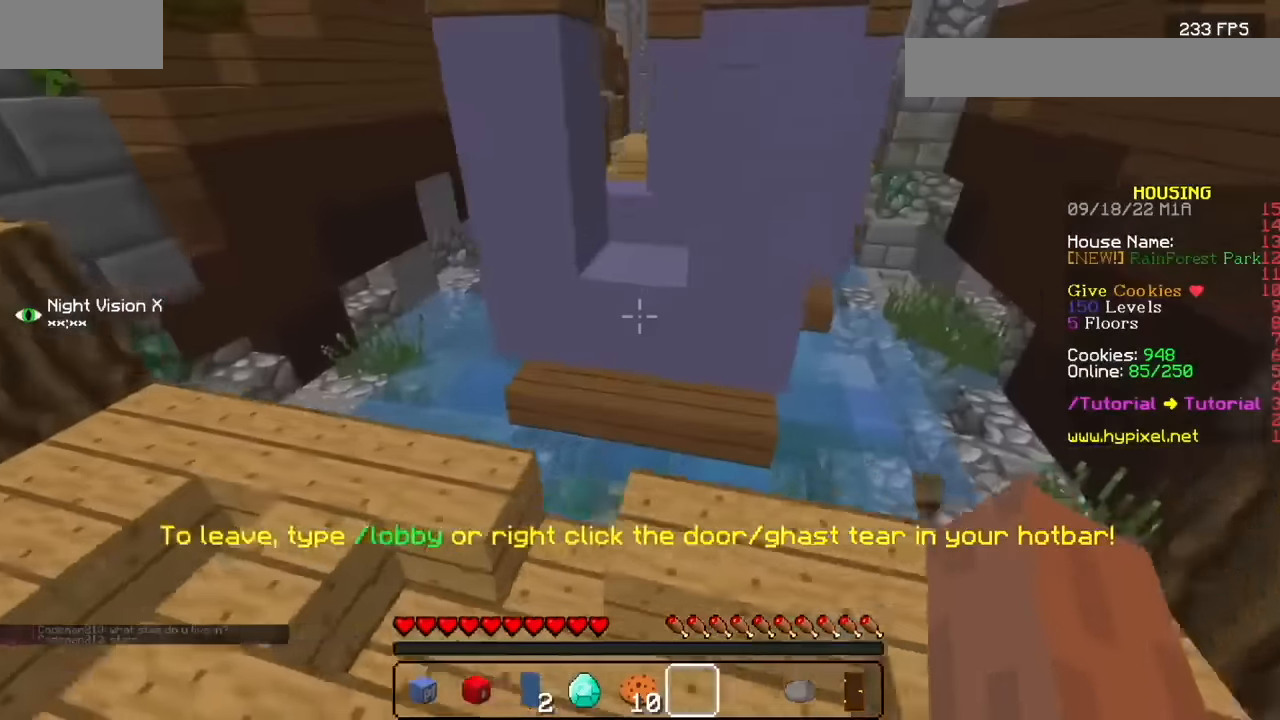
{"keys": [], "mouse": ["left"], "events": []}
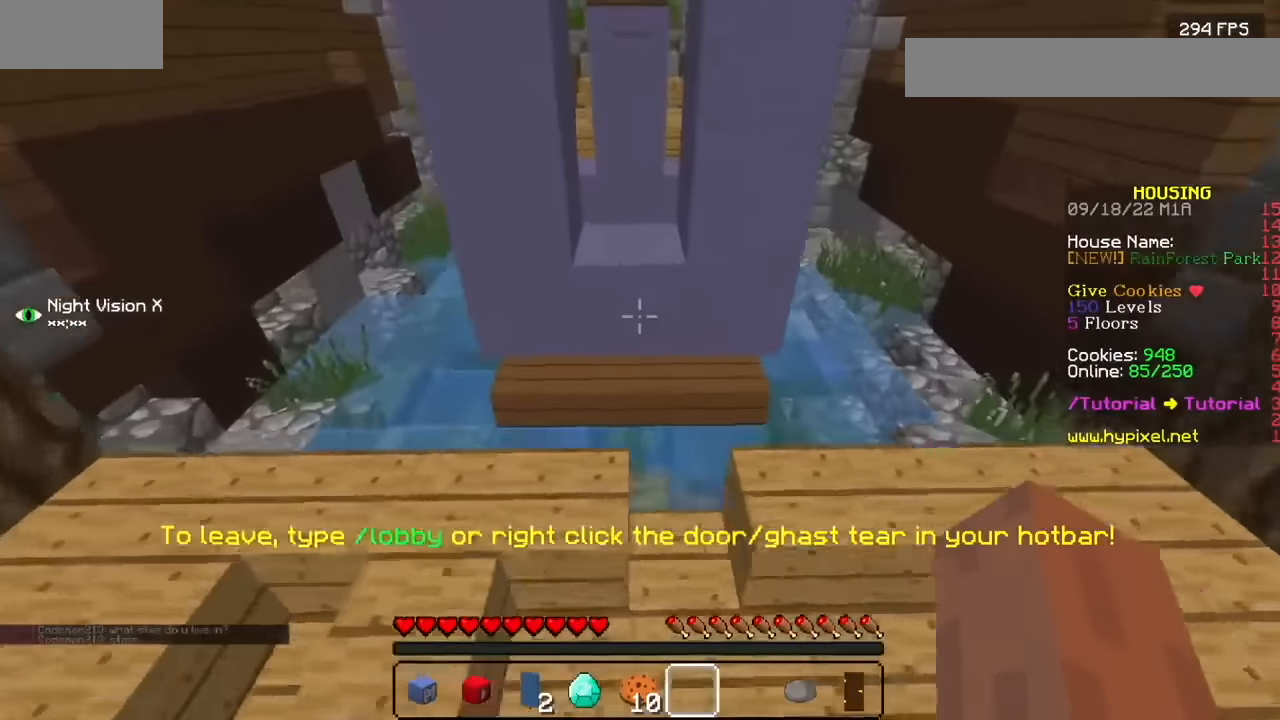
{"keys": [], "mouse": ["left"], "events": []}
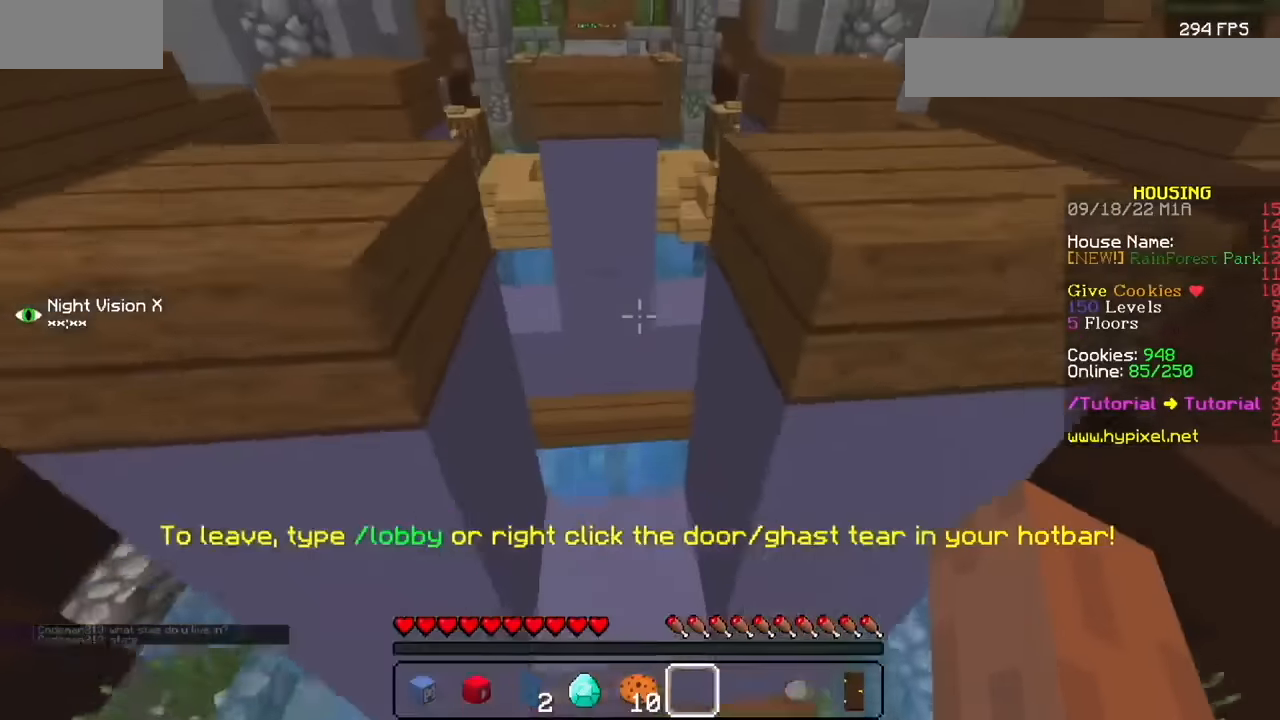
{"keys": [], "mouse": ["left"], "events": []}
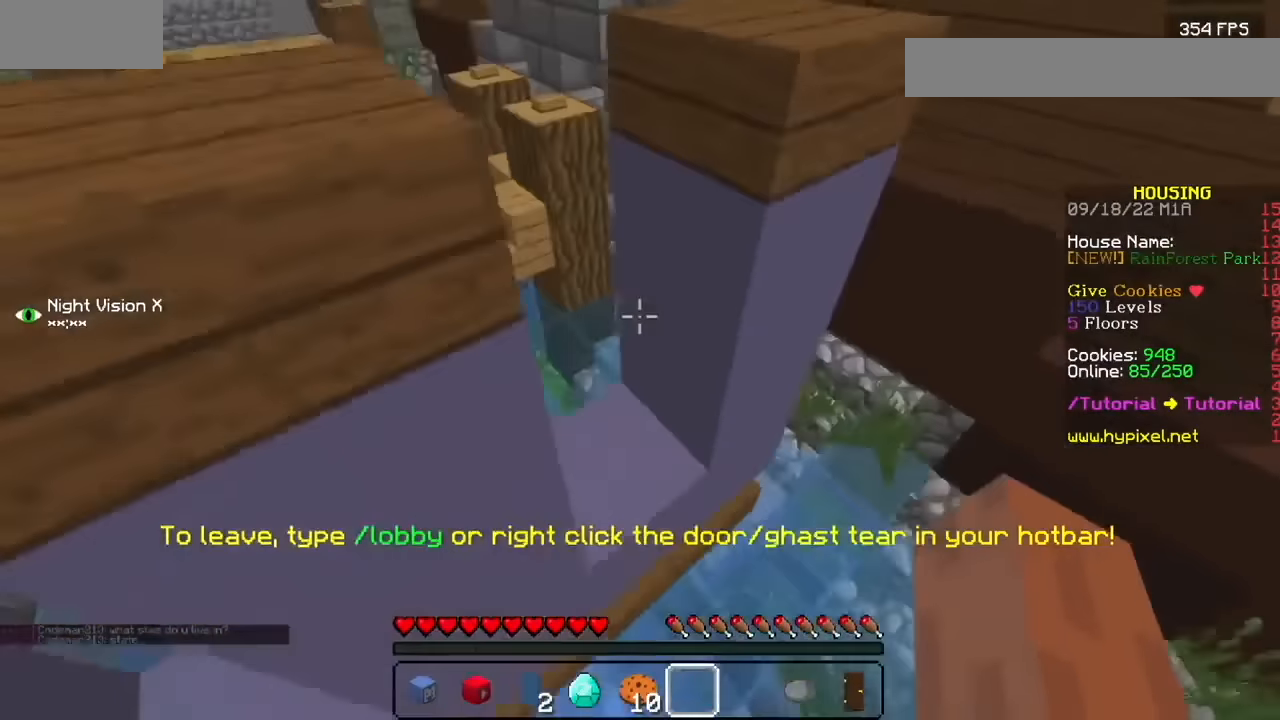
{"keys": [], "mouse": ["left"], "events": []}
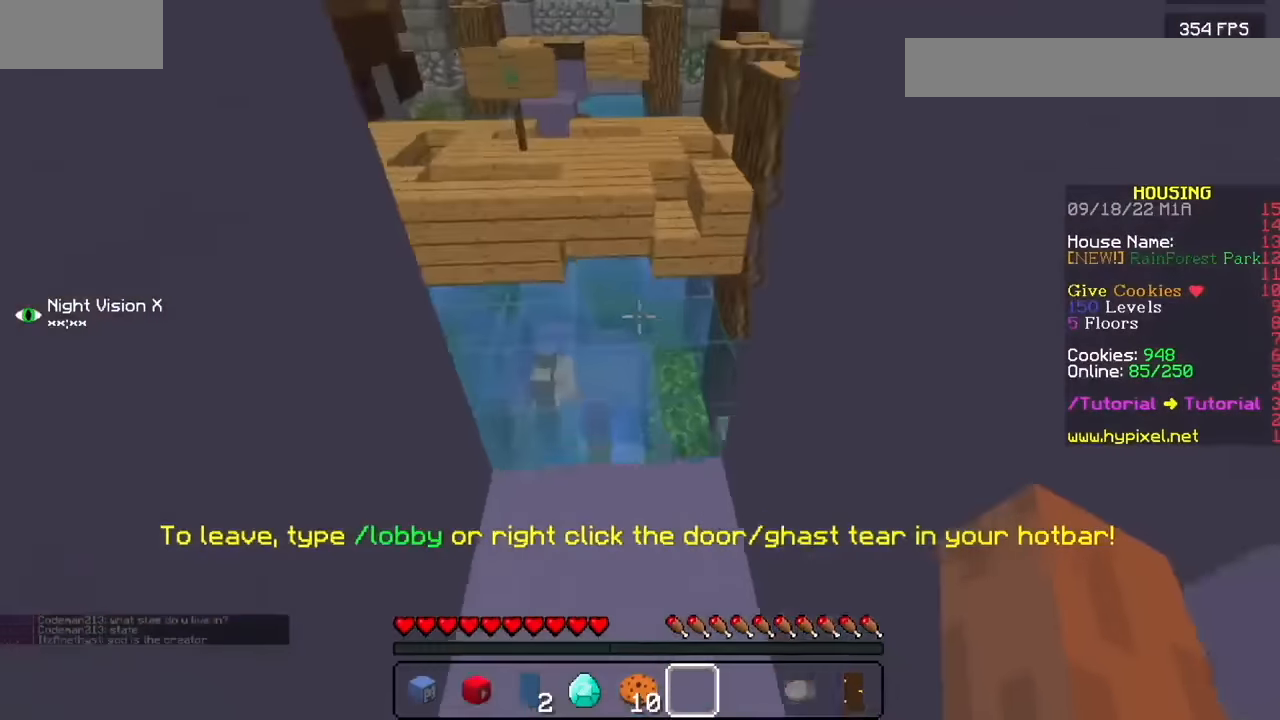
{"keys": [], "mouse": ["left"], "events": []}
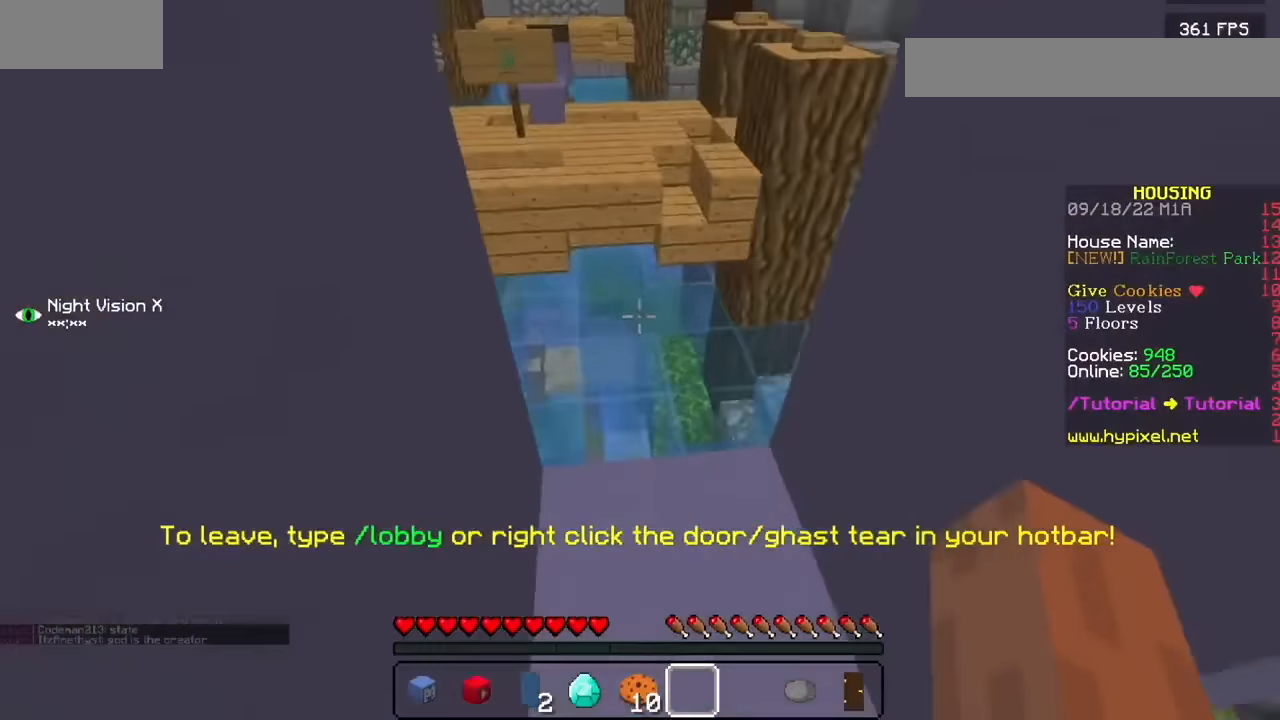
{"keys": [], "mouse": ["left"], "events": []}
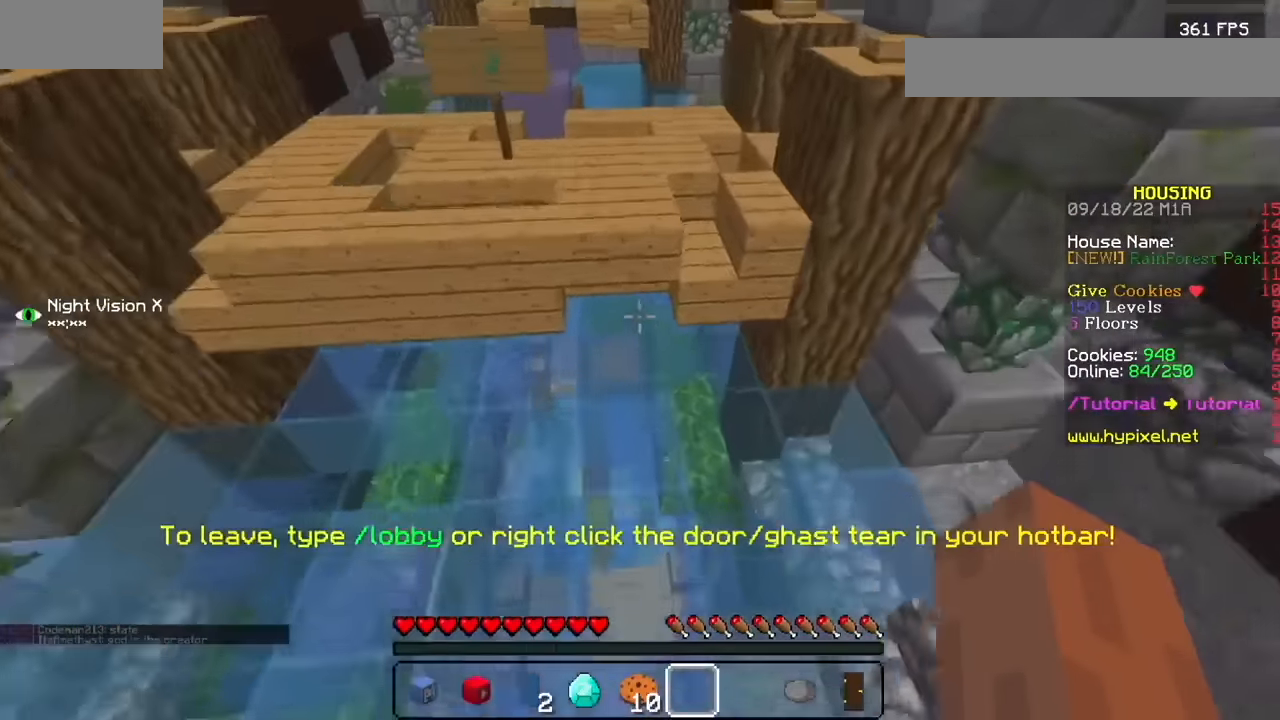
{"keys": [], "mouse": ["left"], "events": []}
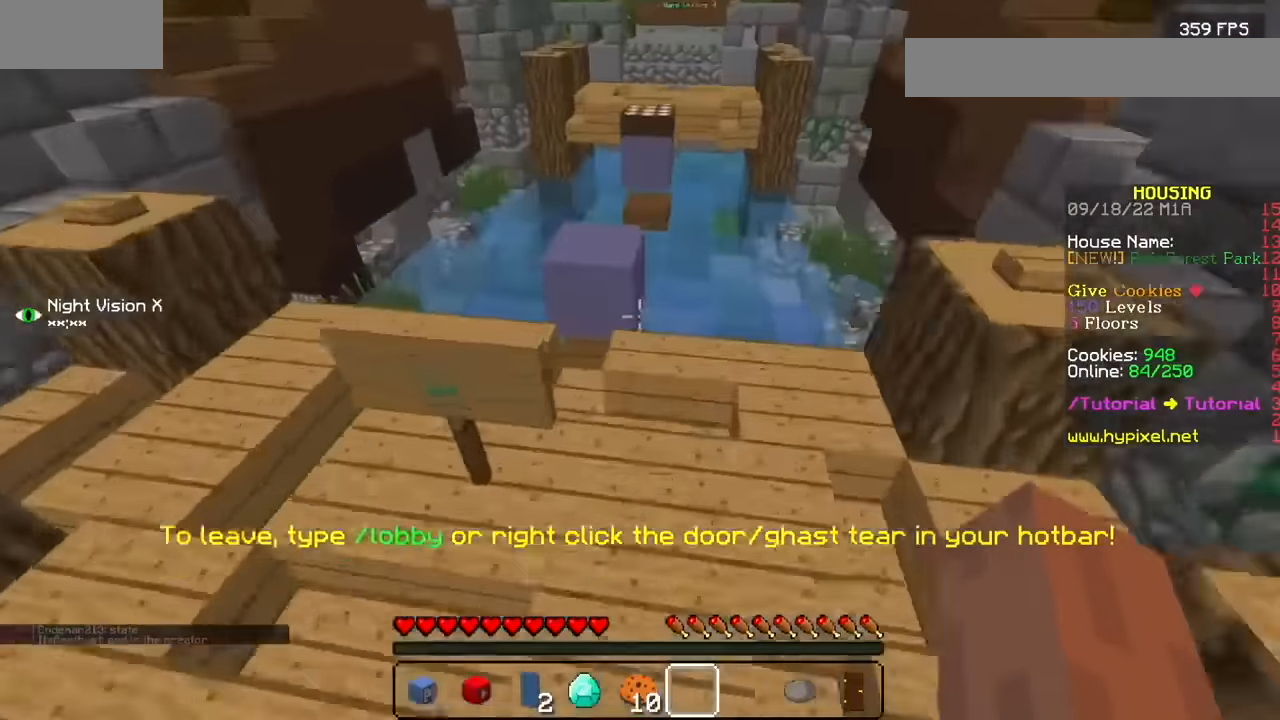
{"keys": [], "mouse": ["left"], "events": []}
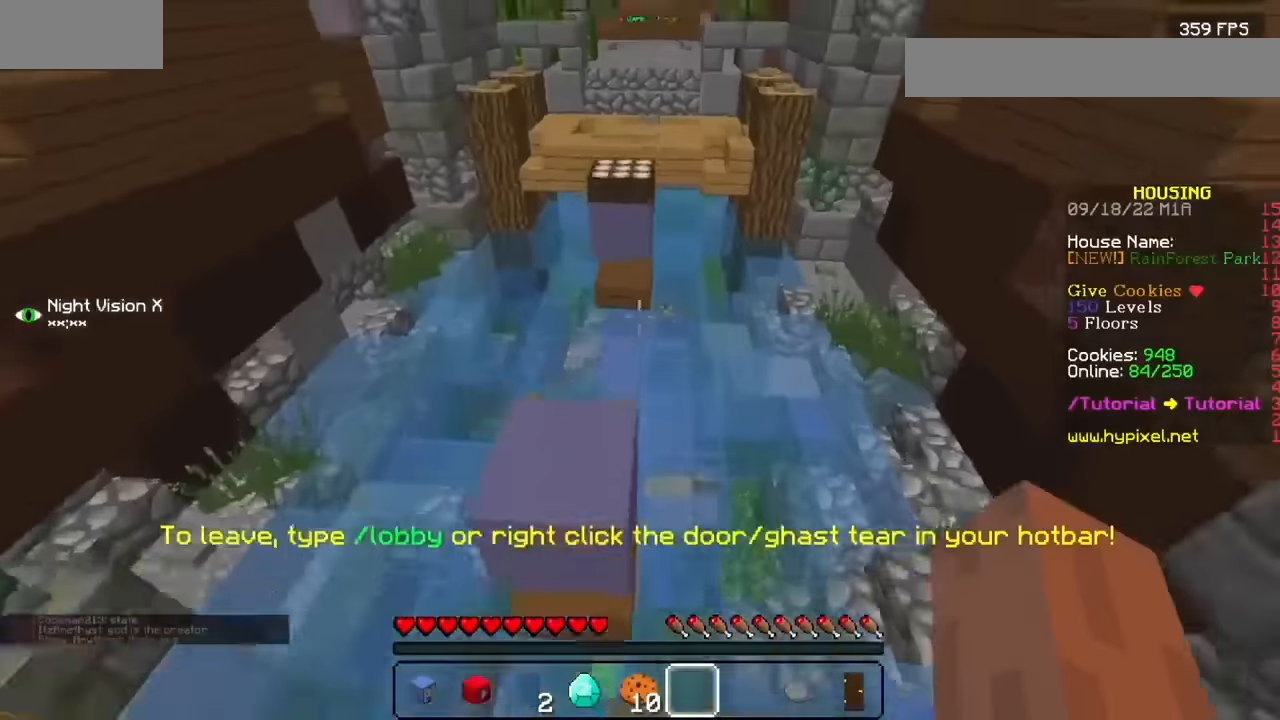
{"keys": [], "mouse": ["left"], "events": []}
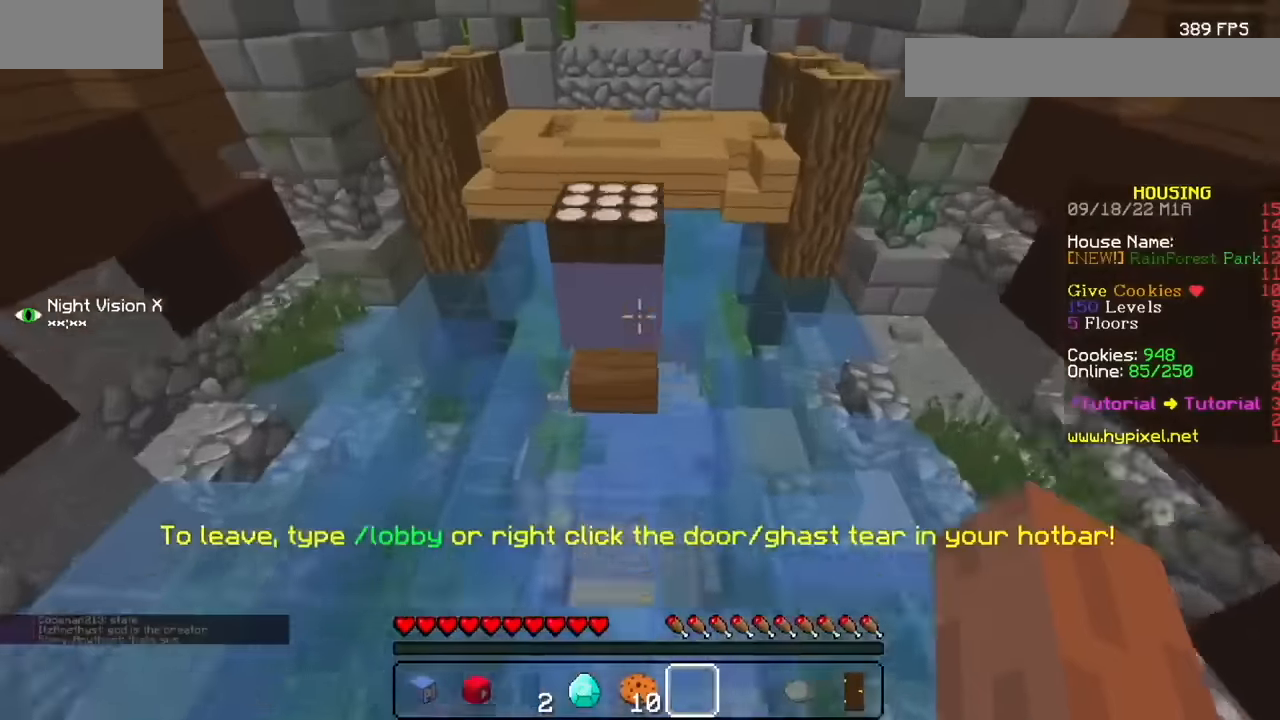
{"keys": [], "mouse": ["left"], "events": []}
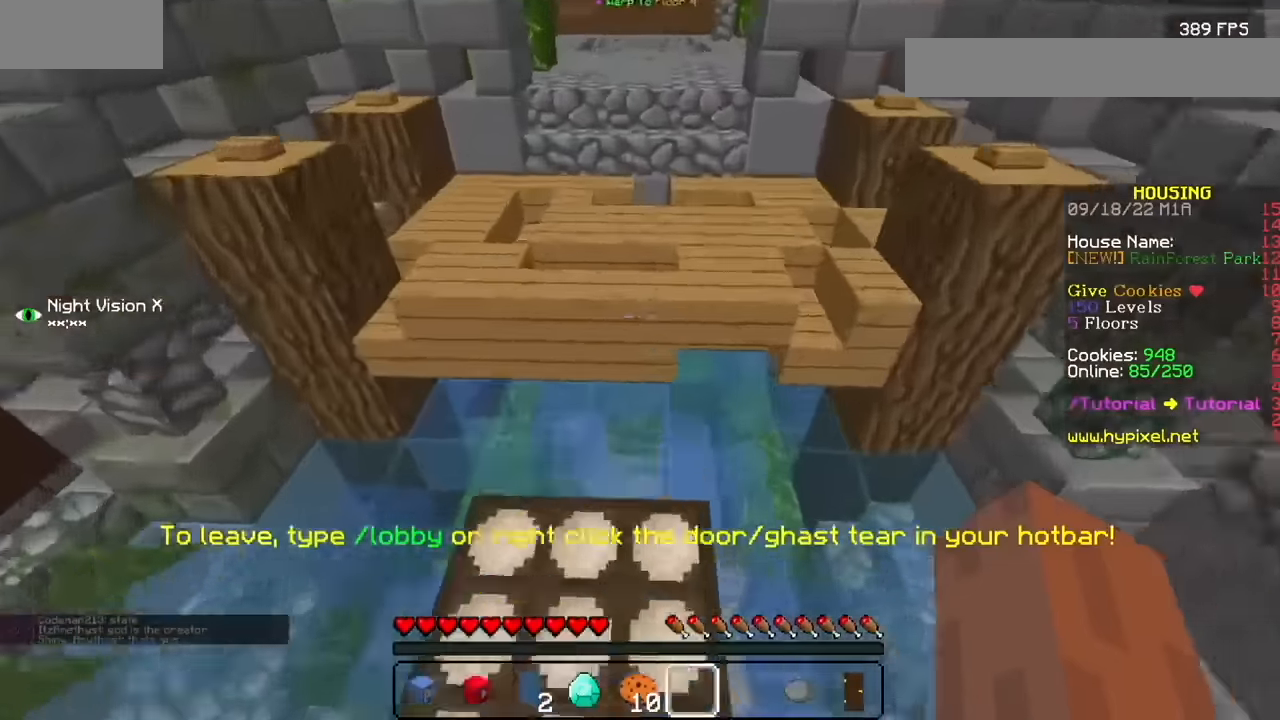
{"keys": [], "mouse": ["left"], "events": []}
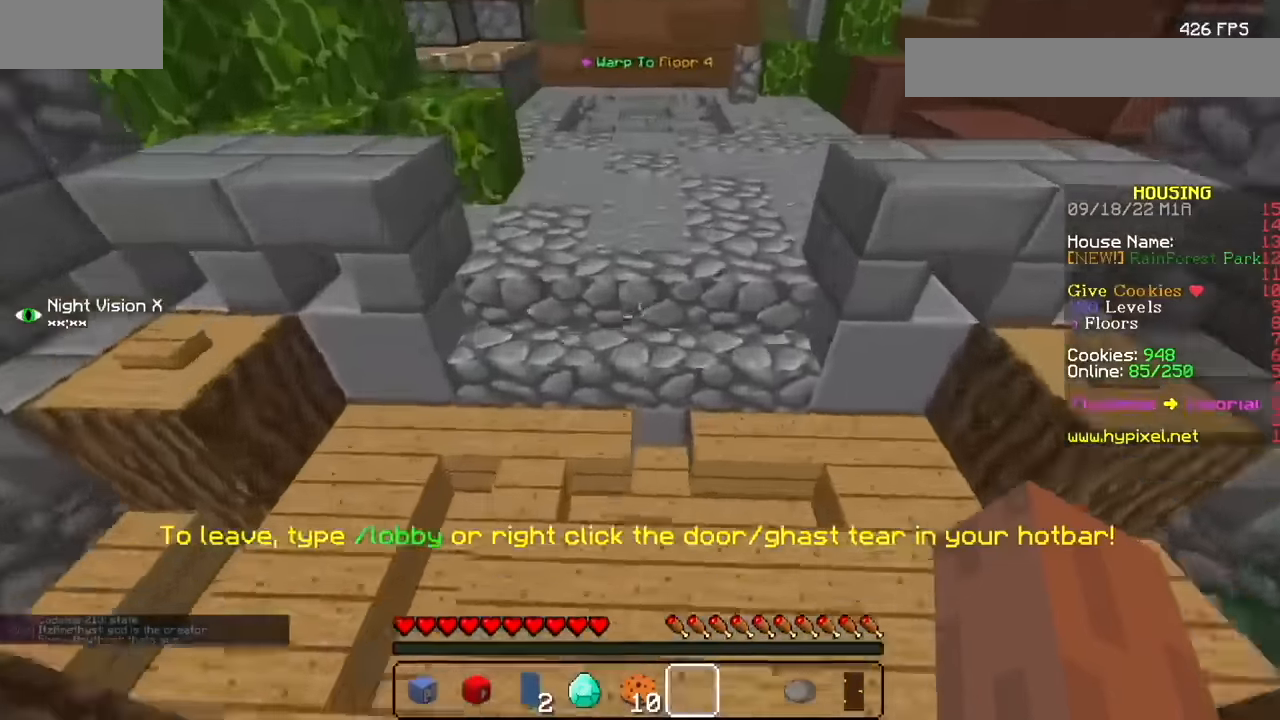
{"keys": [], "mouse": ["left"], "events": []}
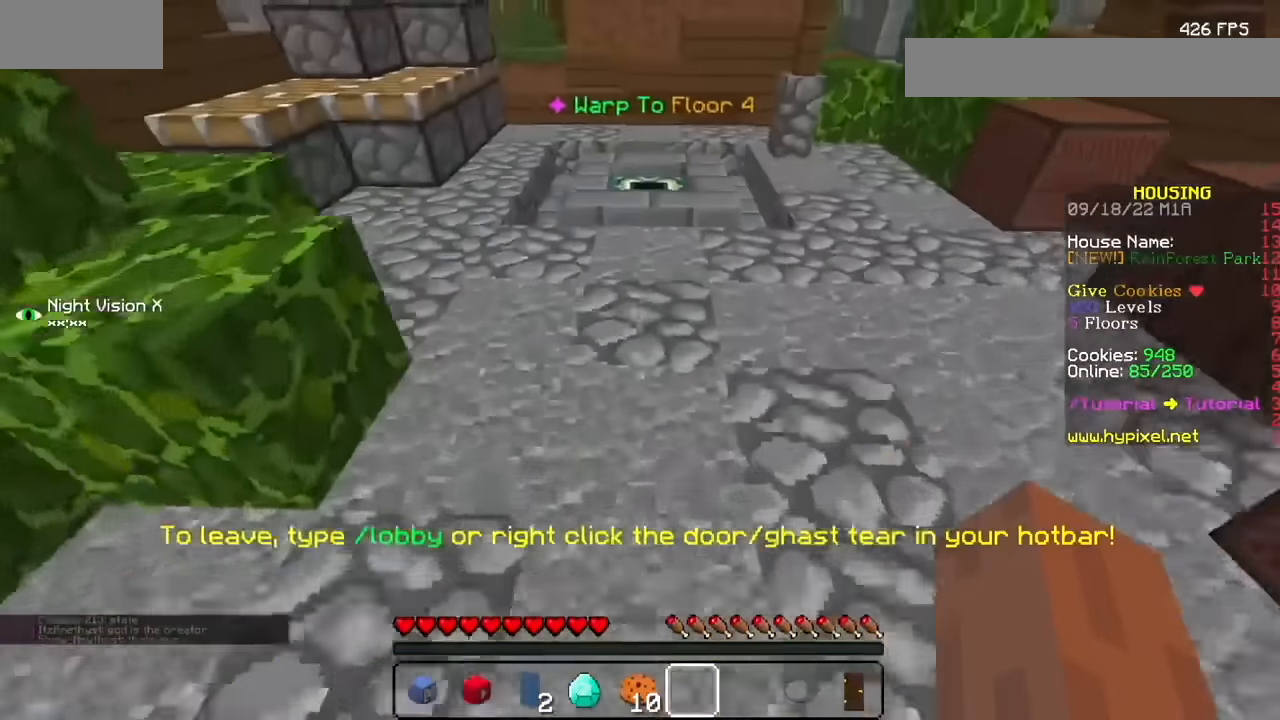
{"keys": [], "mouse": ["left"], "events": []}